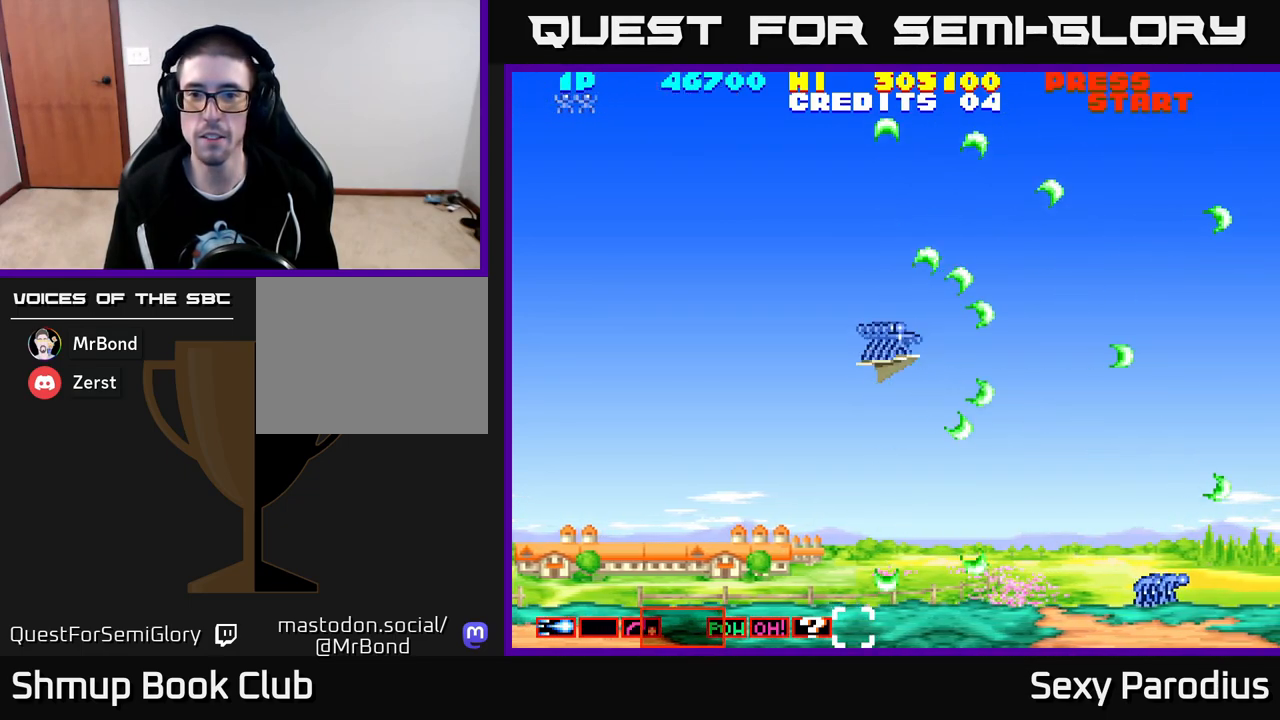
Gameplay with a controller (Xbox layout); each line is a JSON object with the inputs held at the frame after it. "events" lists button and stick changes between this image and that frame as [ms after this image, input, new state], when the widget could be followed in between. Not read: right_stick.
{"buttons": ["R2"], "left_stick": "center", "events": []}
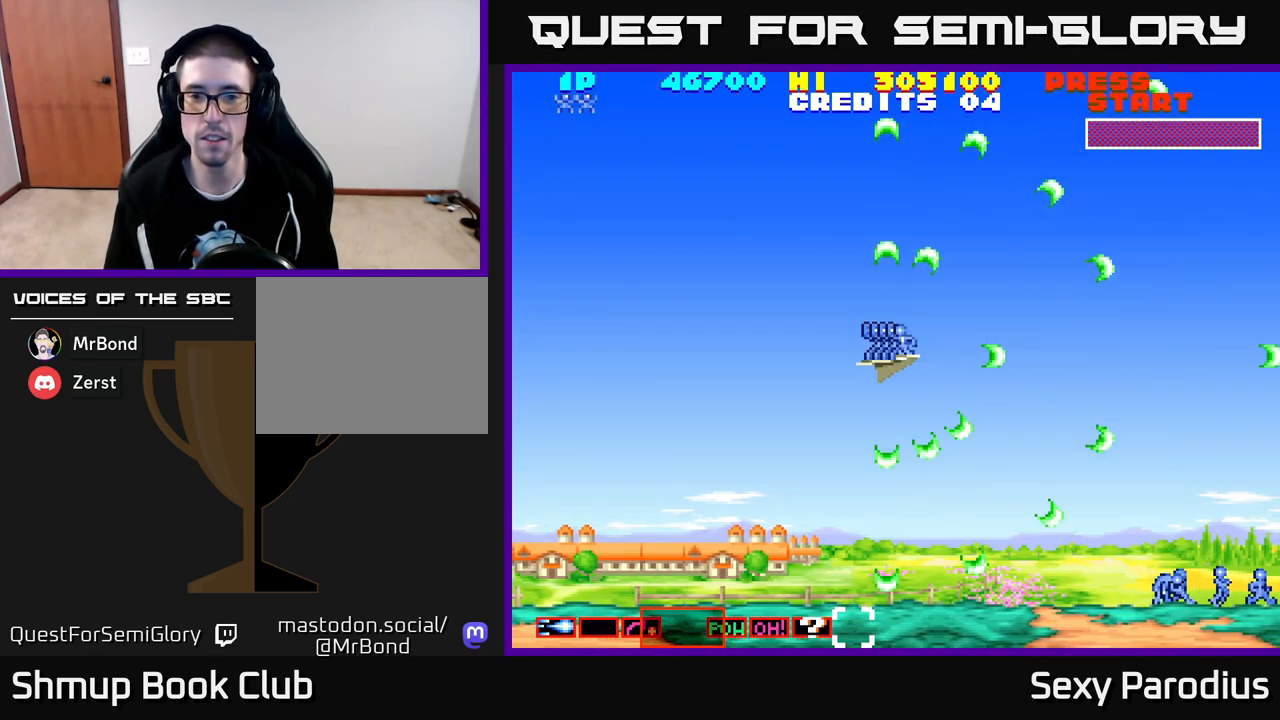
{"buttons": [], "left_stick": "center", "events": [[350, "R2", "up"]]}
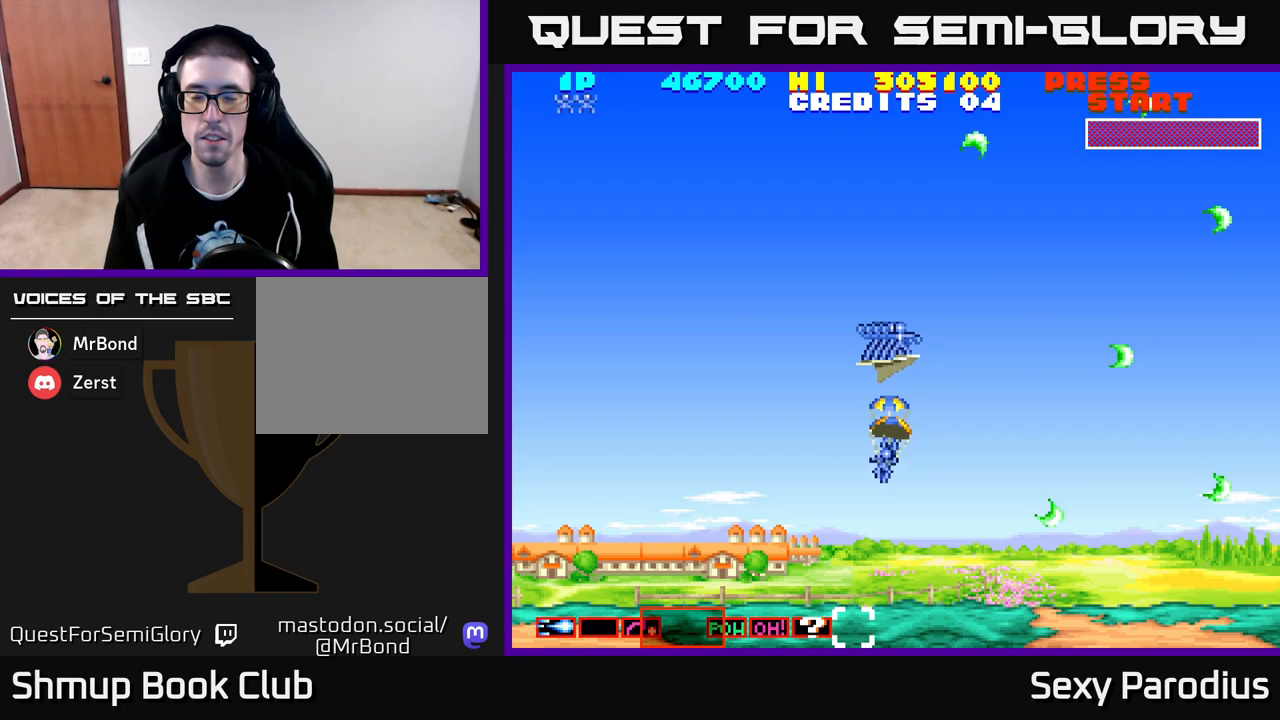
{"buttons": [], "left_stick": "center", "events": []}
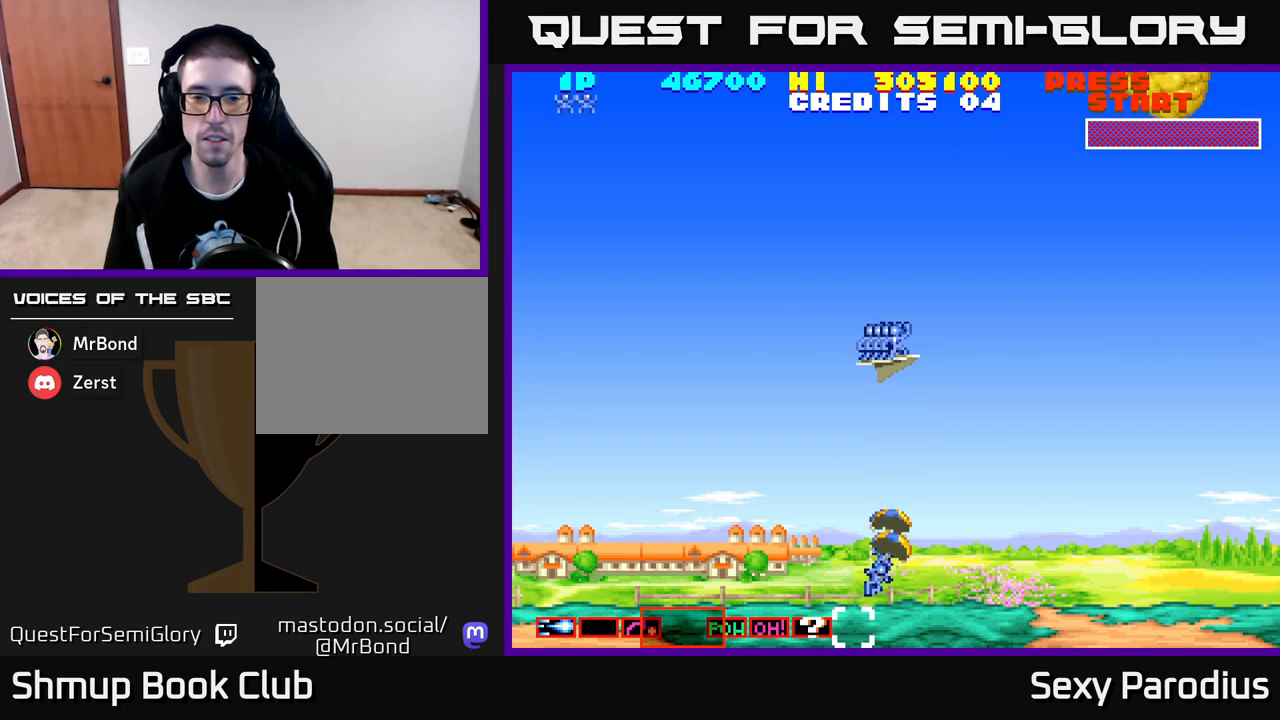
{"buttons": ["DPAD_LEFT"], "left_stick": "center", "events": [[400, "DPAD_LEFT", "down"]]}
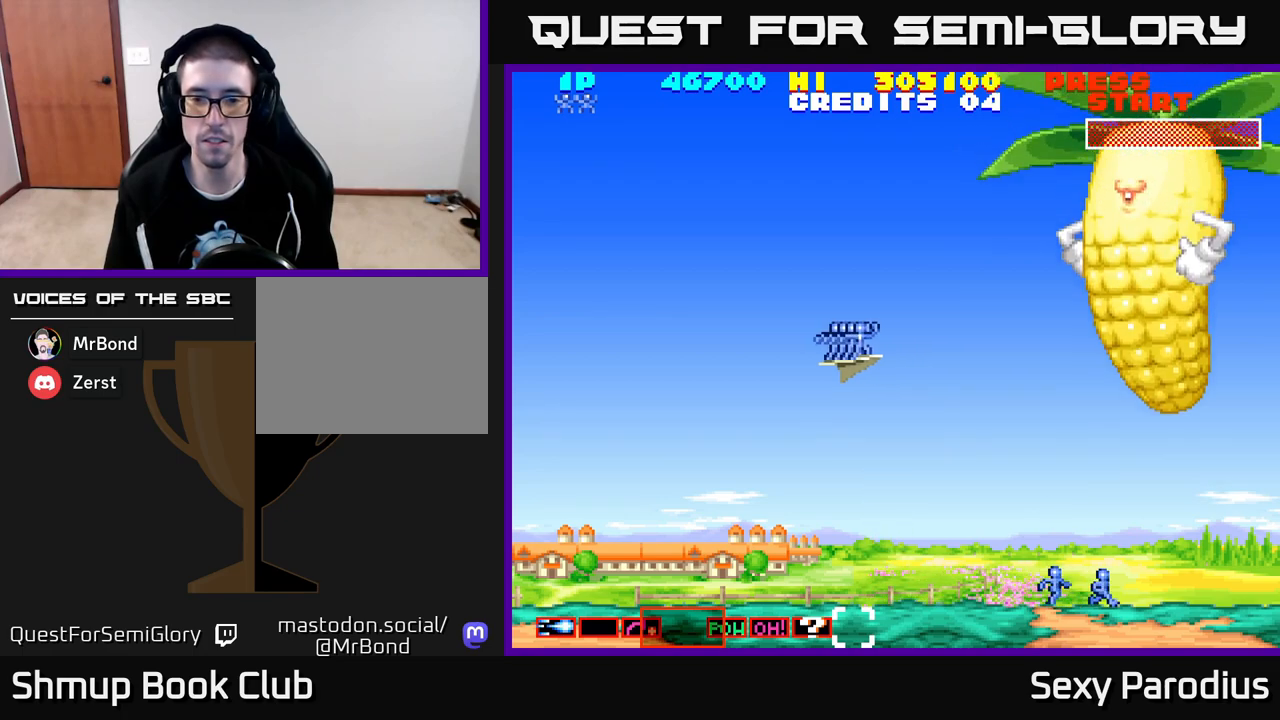
{"buttons": ["R2", "DPAD_DOWN"], "left_stick": "center", "events": [[117, "R2", "down"], [183, "DPAD_LEFT", "up"], [317, "DPAD_DOWN", "down"]]}
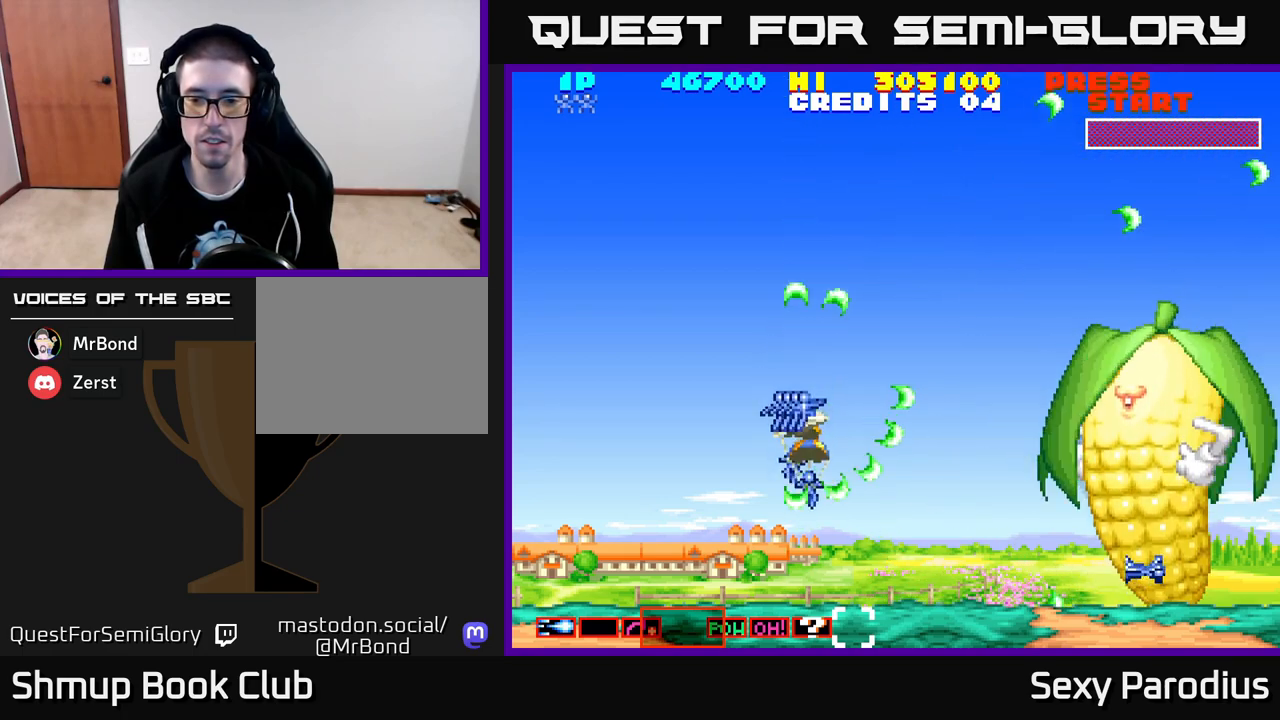
{"buttons": ["R2"], "left_stick": "center", "events": [[50, "DPAD_DOWN", "up"], [133, "DPAD_RIGHT", "down"], [283, "DPAD_RIGHT", "up"]]}
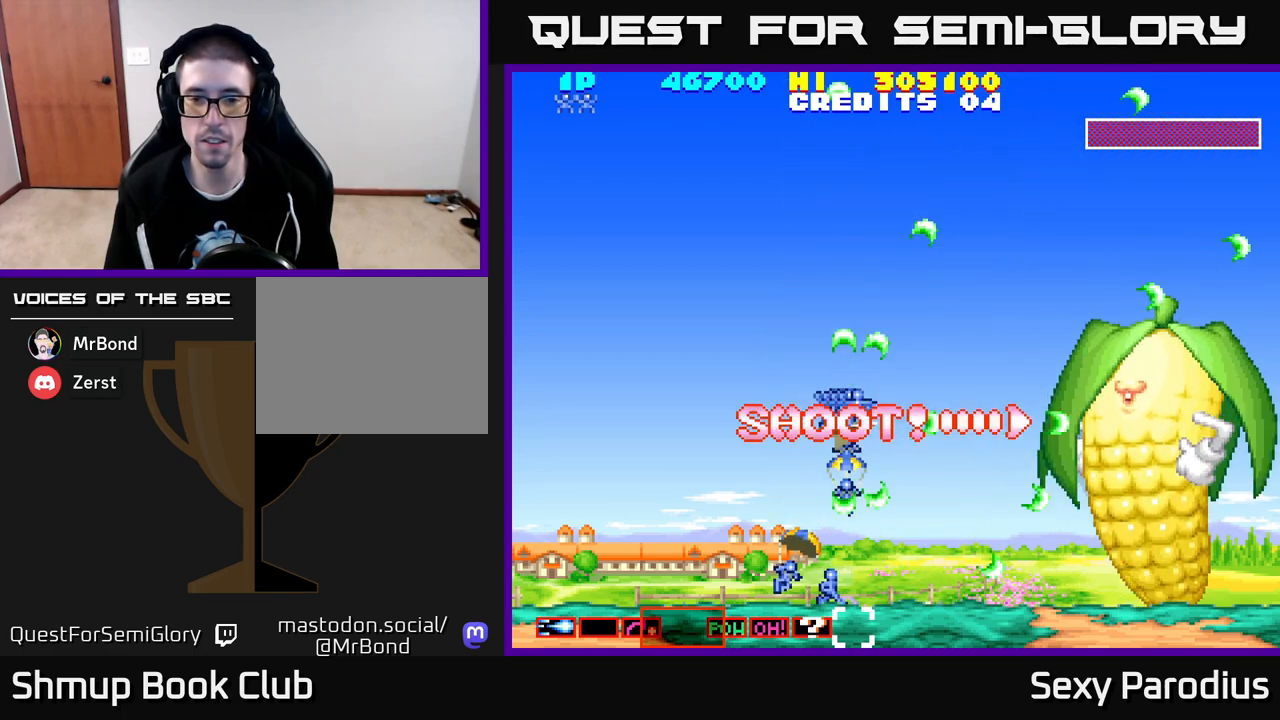
{"buttons": ["R2"], "left_stick": "center", "events": []}
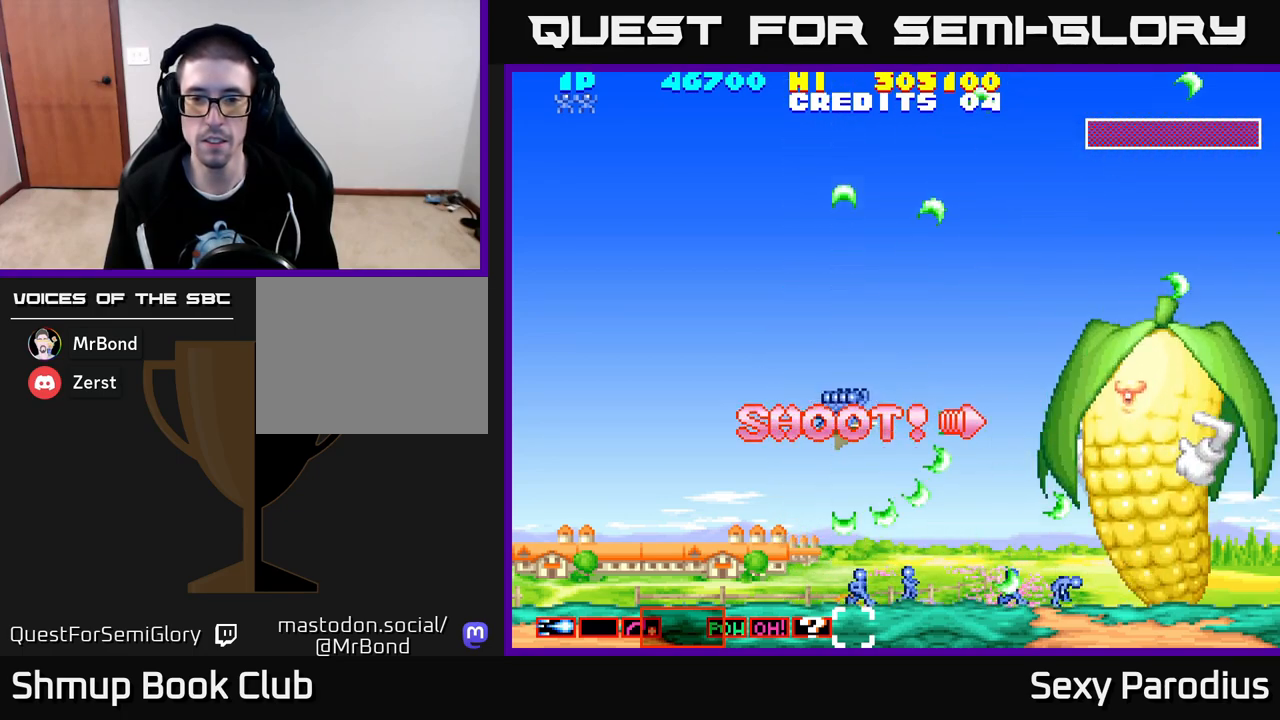
{"buttons": ["R2"], "left_stick": "center", "events": []}
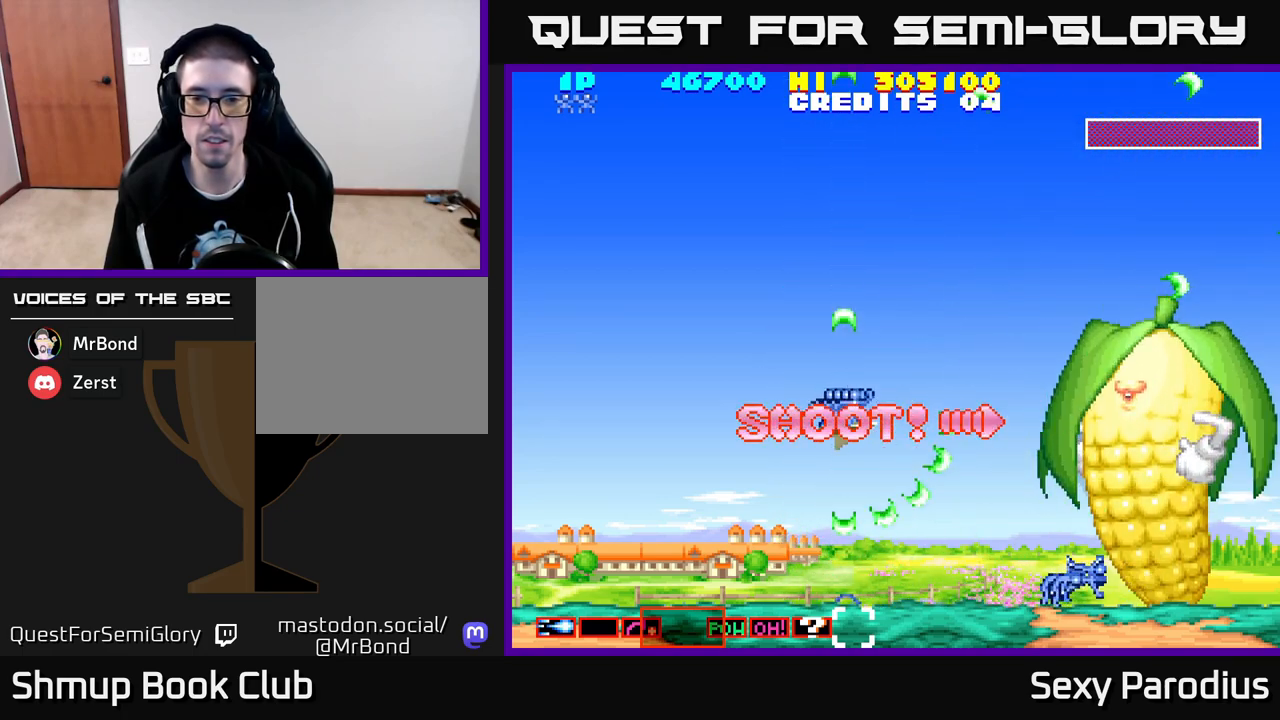
{"buttons": ["R2"], "left_stick": "center", "events": []}
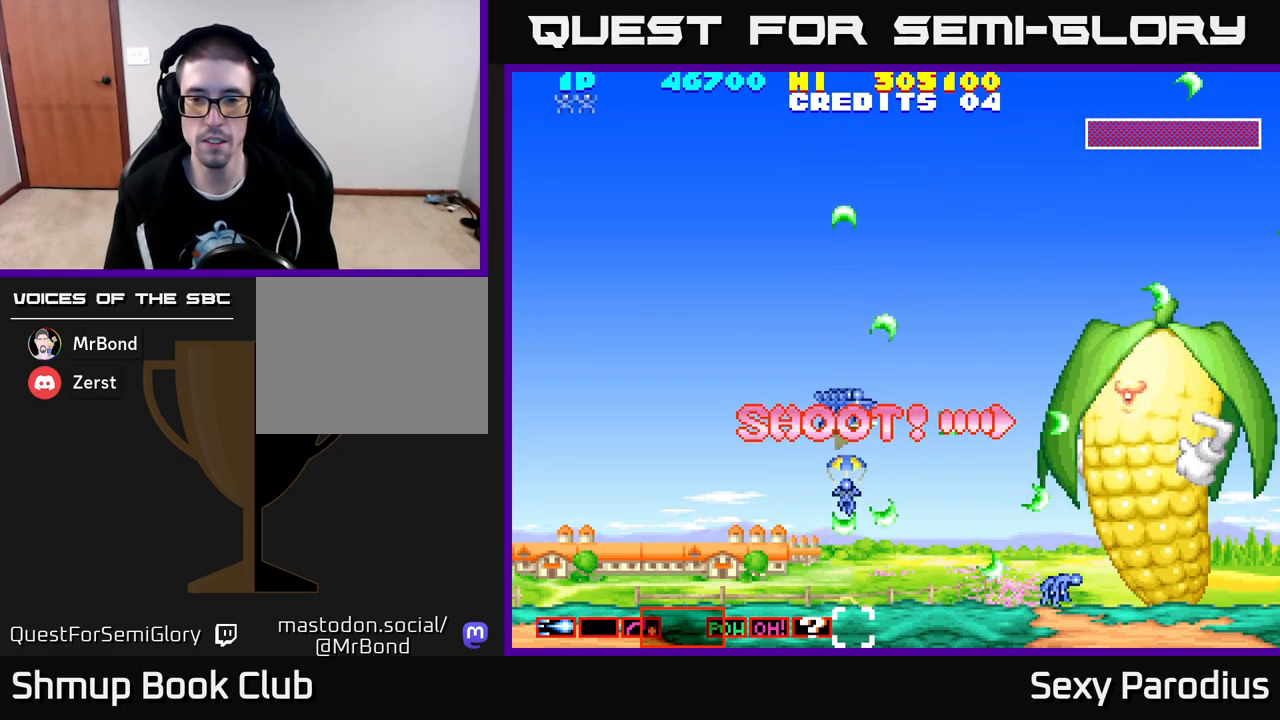
{"buttons": ["R2"], "left_stick": "center", "events": []}
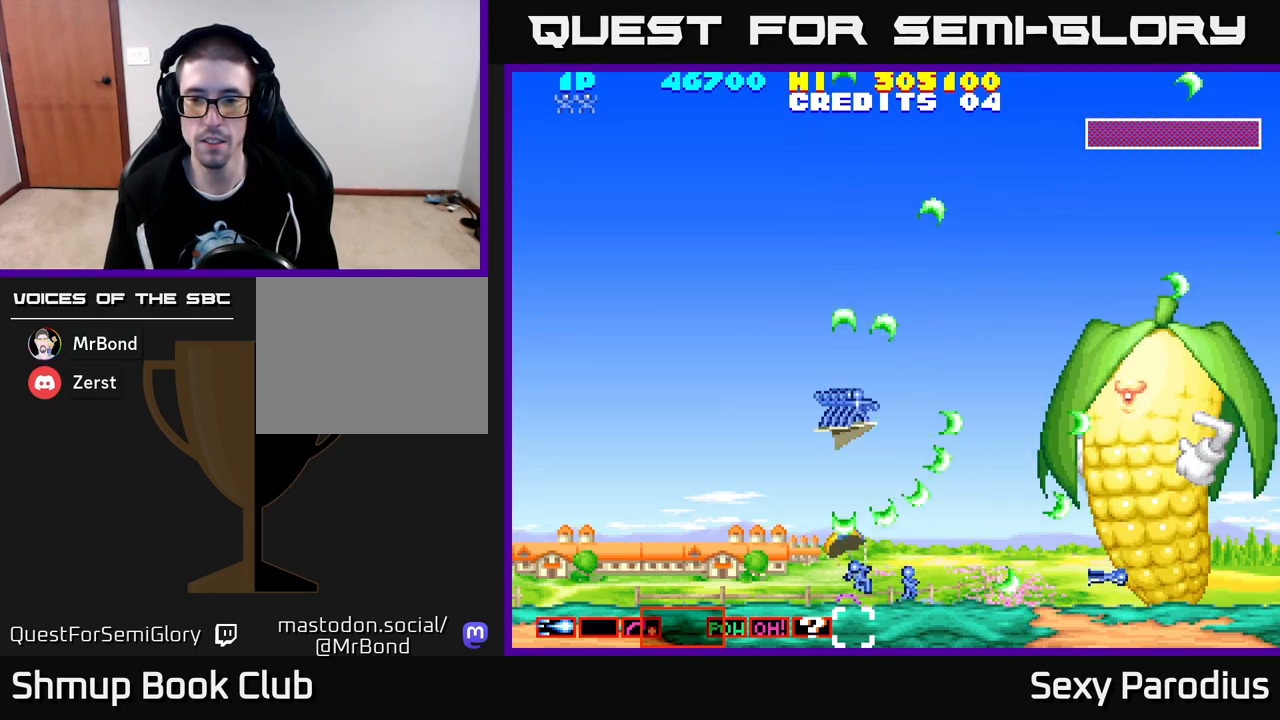
{"buttons": ["R2", "DPAD_LEFT"], "left_stick": "center", "events": [[483, "DPAD_LEFT", "down"]]}
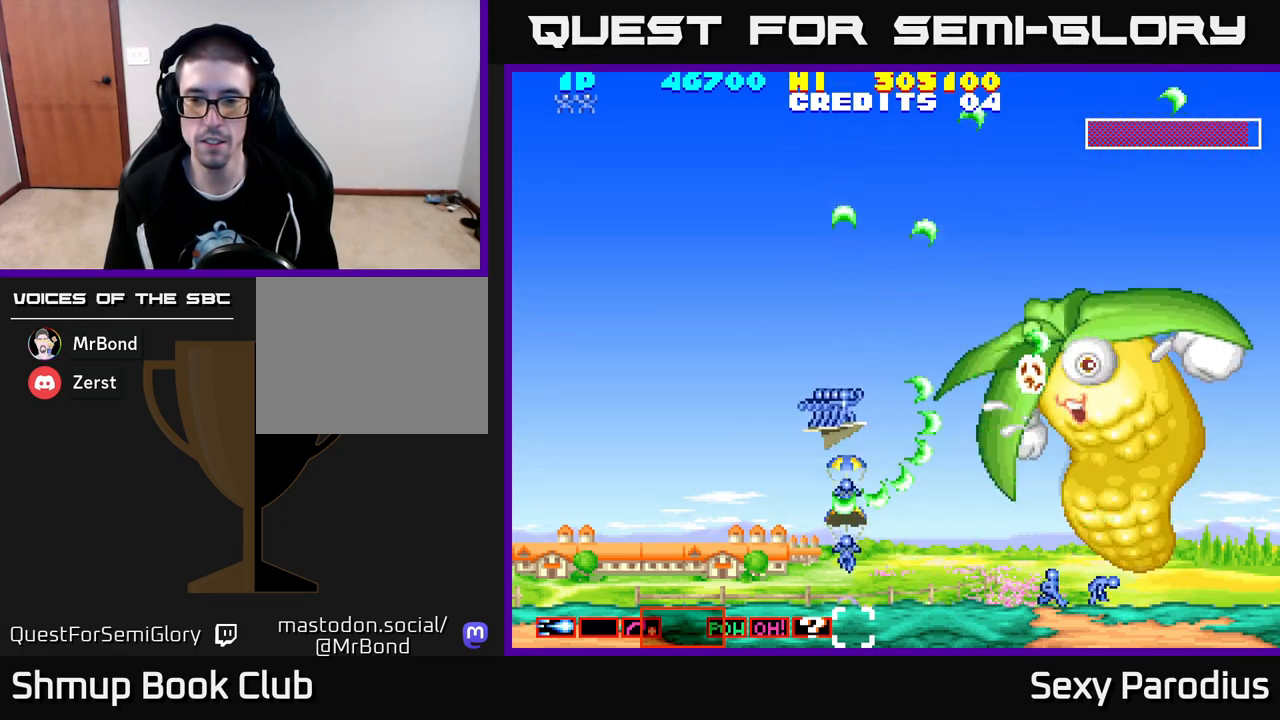
{"buttons": ["R2"], "left_stick": "center", "events": [[133, "DPAD_LEFT", "up"]]}
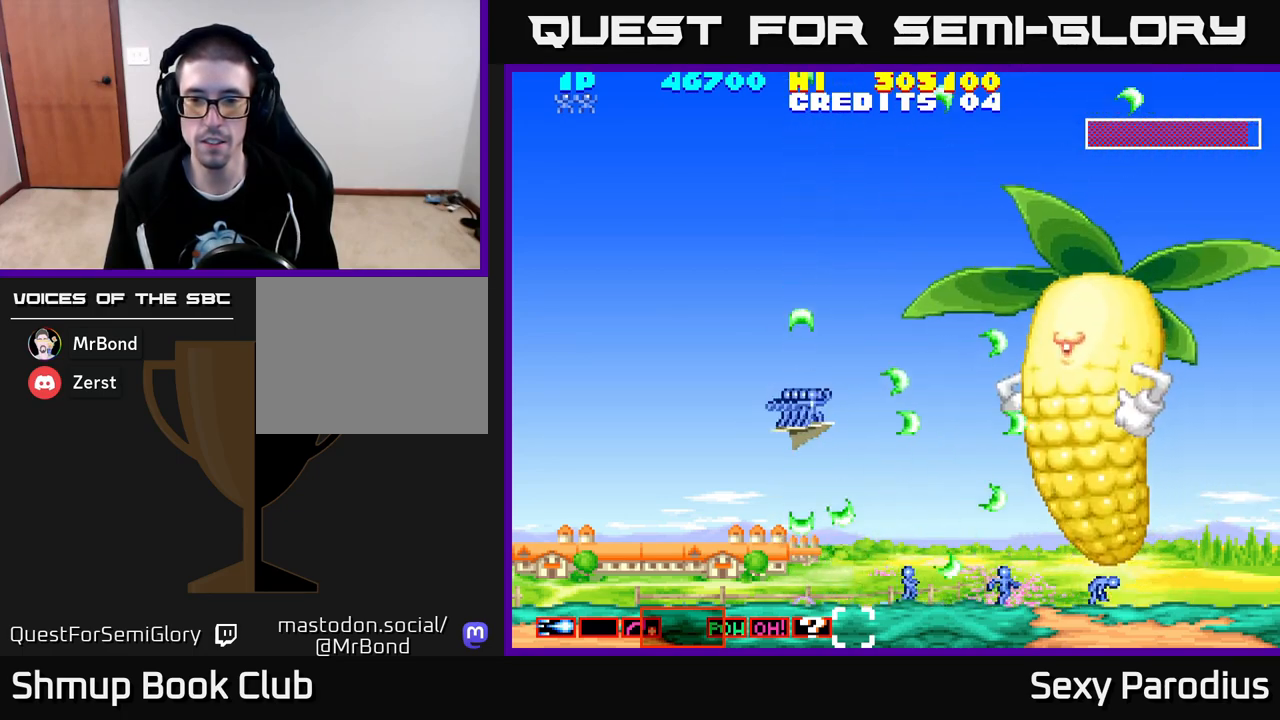
{"buttons": ["R2"], "left_stick": "center", "events": []}
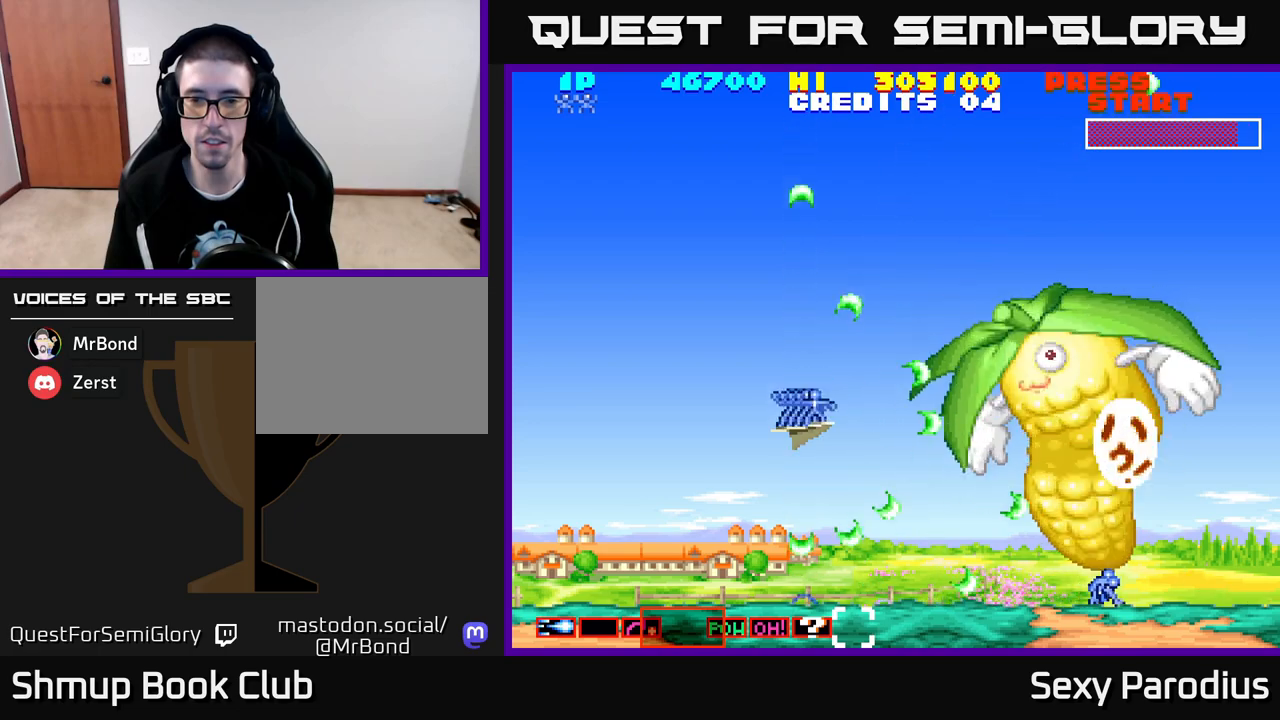
{"buttons": ["R2", "DPAD_LEFT"], "left_stick": "center", "events": [[400, "DPAD_LEFT", "down"]]}
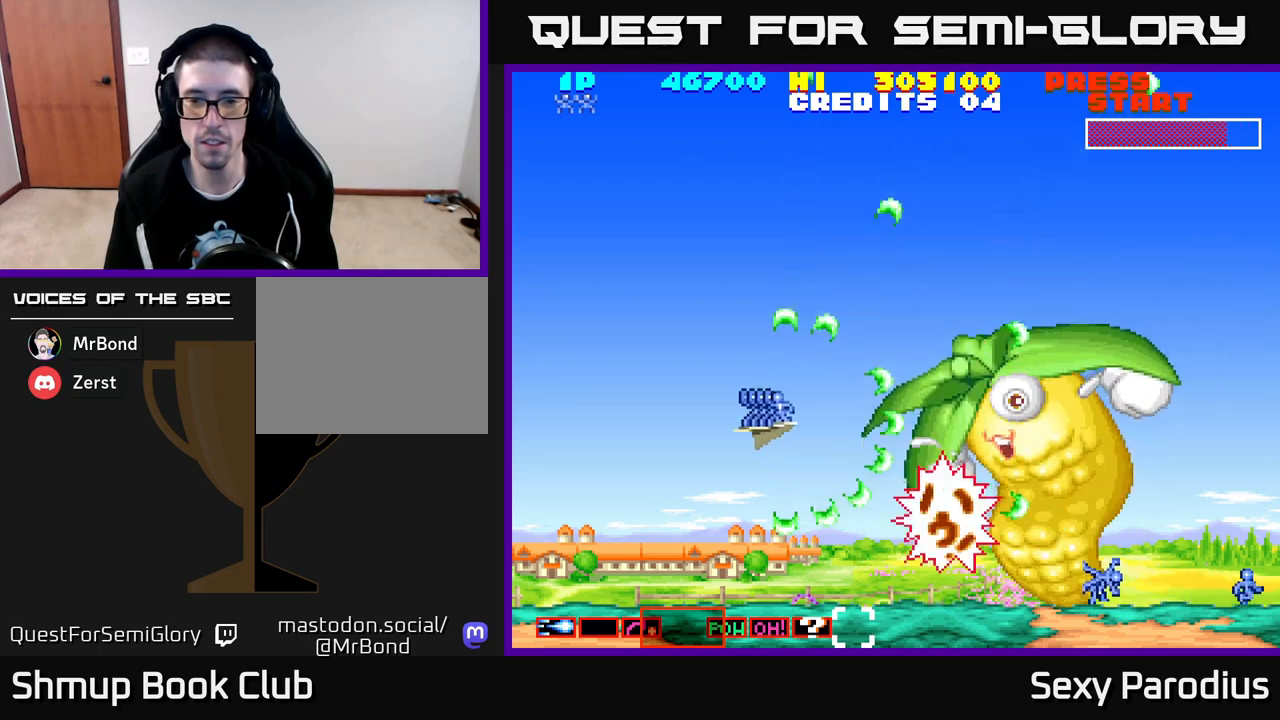
{"buttons": ["R2"], "left_stick": "center", "events": [[67, "DPAD_LEFT", "up"]]}
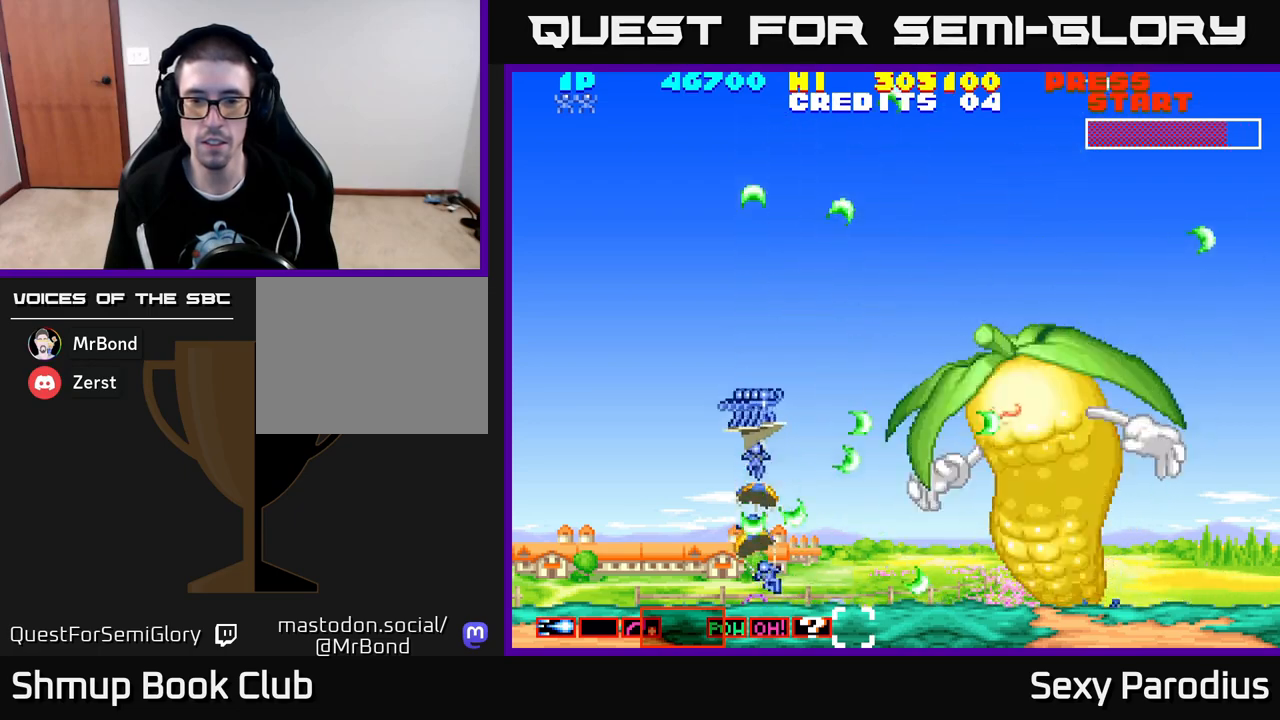
{"buttons": ["R2"], "left_stick": "center", "events": []}
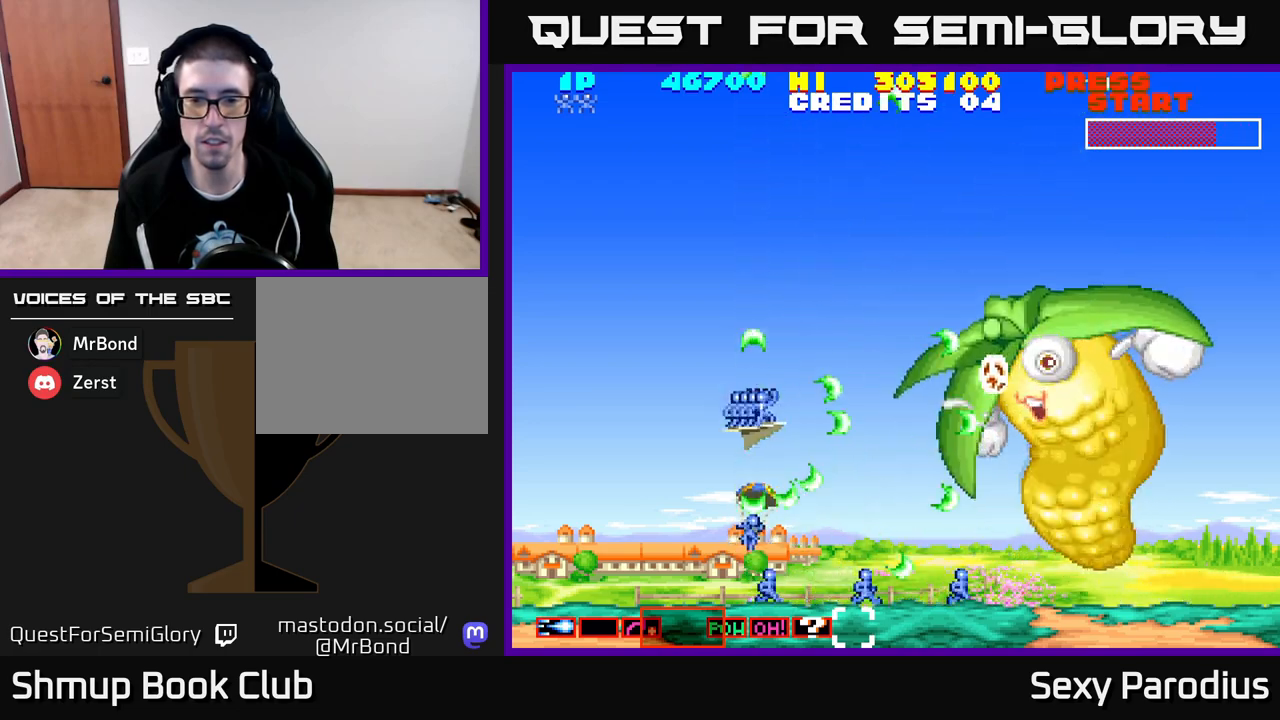
{"buttons": ["R2"], "left_stick": "center", "events": [[83, "DPAD_RIGHT", "down"], [317, "DPAD_RIGHT", "up"]]}
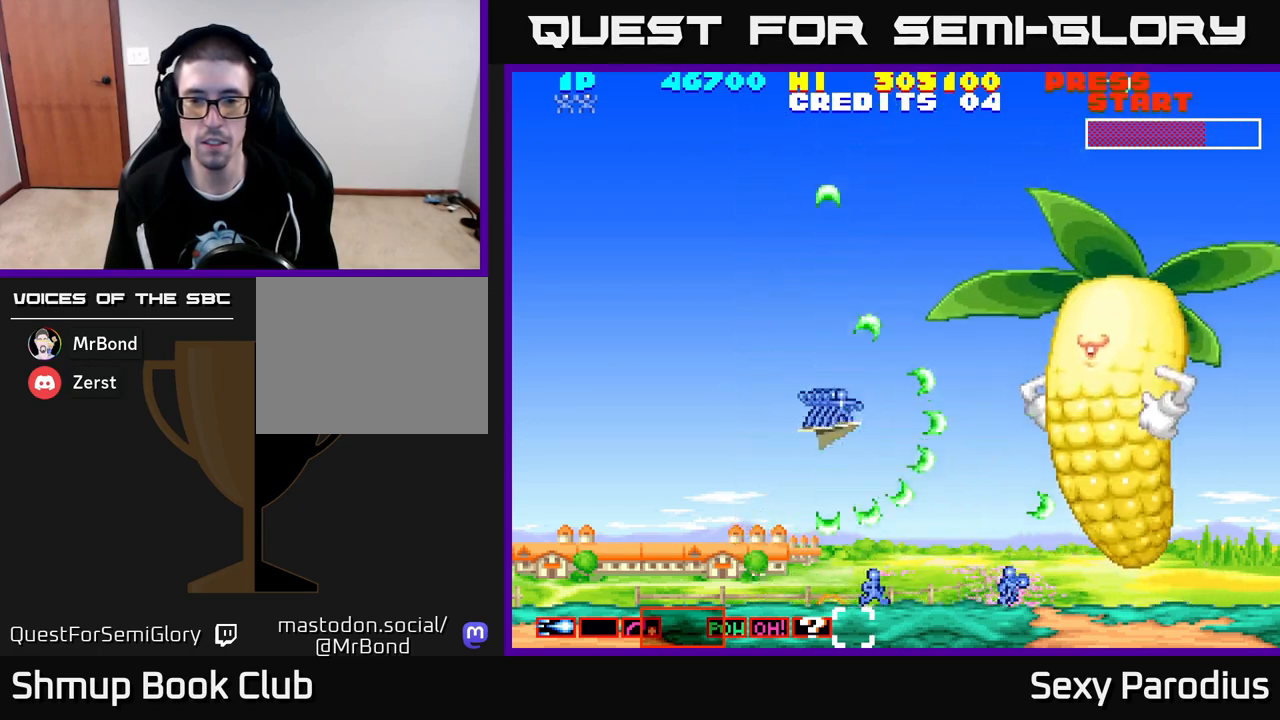
{"buttons": ["R2"], "left_stick": "center", "events": [[33, "DPAD_RIGHT", "down"], [183, "DPAD_RIGHT", "up"]]}
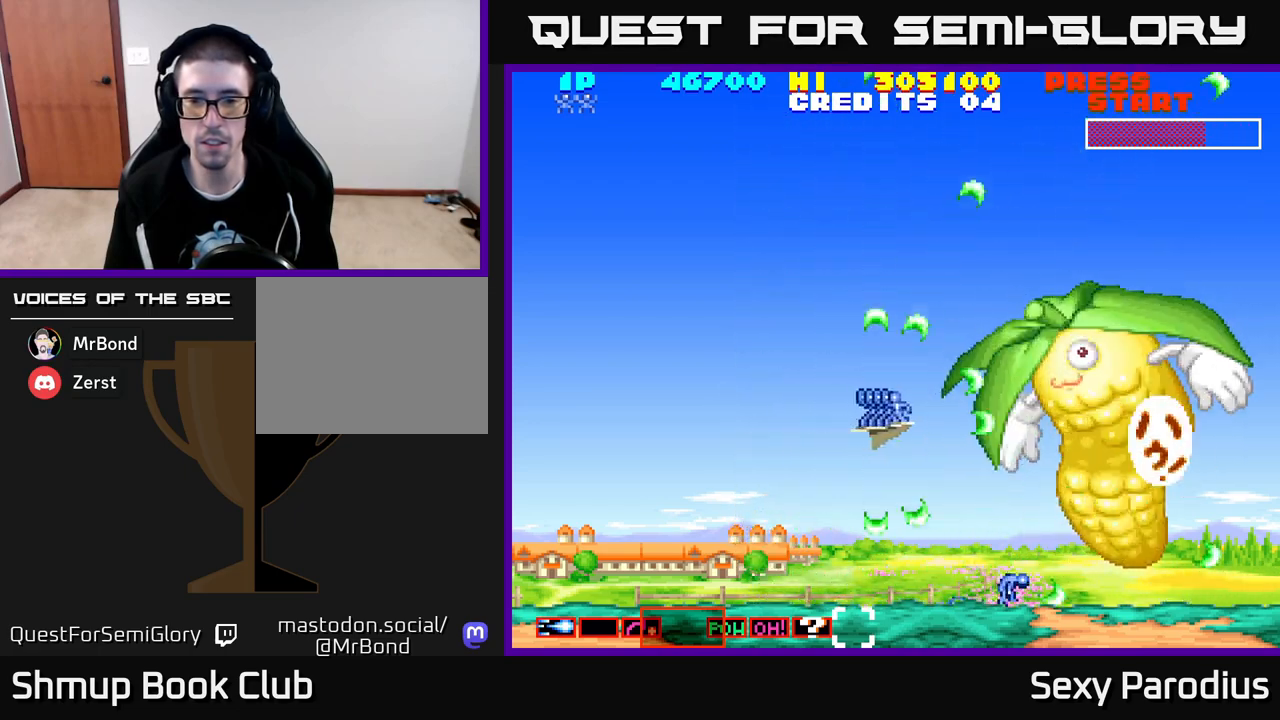
{"buttons": ["R2"], "left_stick": "center", "events": [[17, "DPAD_RIGHT", "down"], [100, "DPAD_RIGHT", "up"]]}
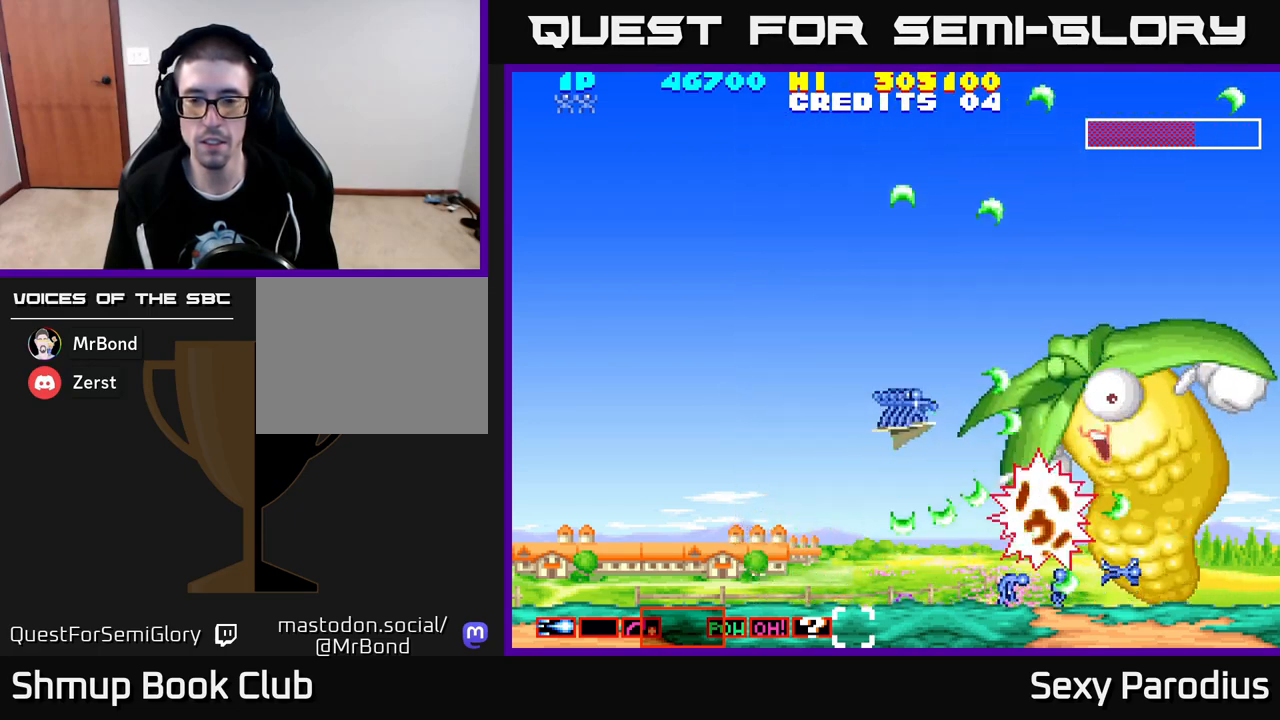
{"buttons": ["R2"], "left_stick": "center", "events": [[200, "DPAD_DOWN", "down"], [200, "DPAD_RIGHT", "down"], [233, "DPAD_DOWN", "up"], [283, "DPAD_RIGHT", "up"]]}
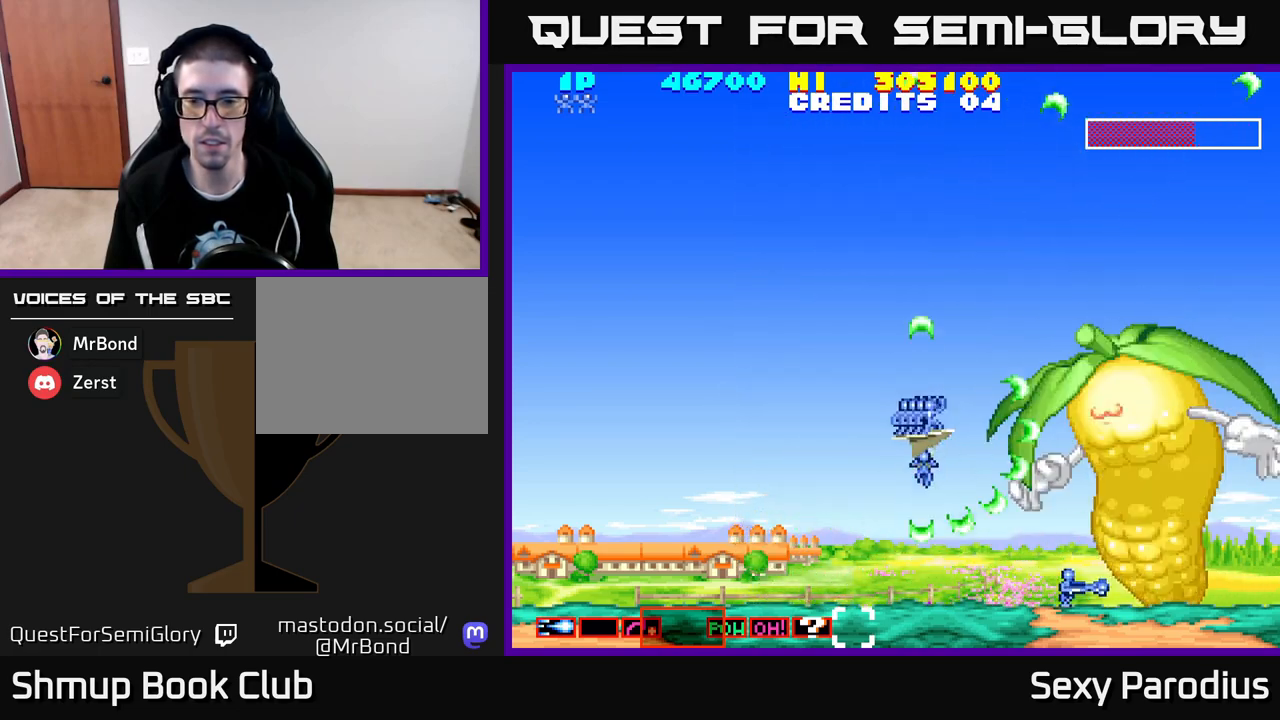
{"buttons": ["R2"], "left_stick": "center", "events": [[417, "DPAD_UP", "down"], [483, "DPAD_UP", "up"]]}
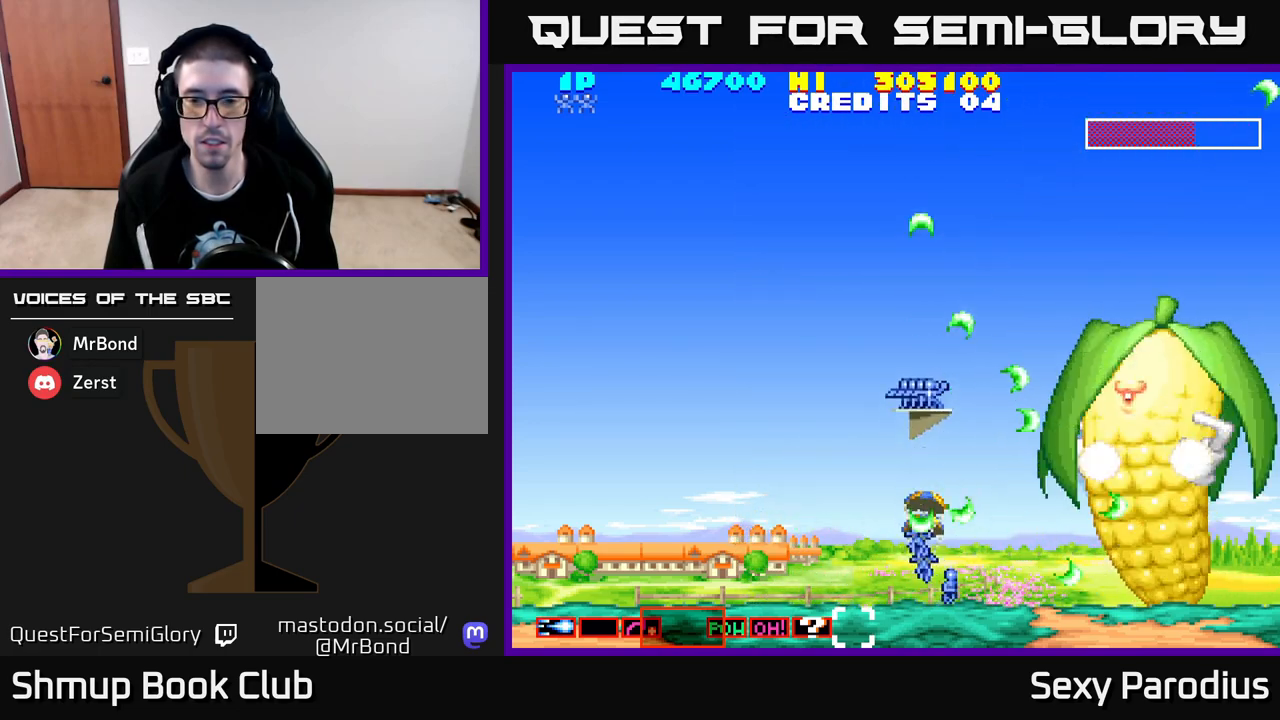
{"buttons": ["R2"], "left_stick": "center", "events": [[267, "DPAD_LEFT", "down"], [417, "DPAD_LEFT", "up"]]}
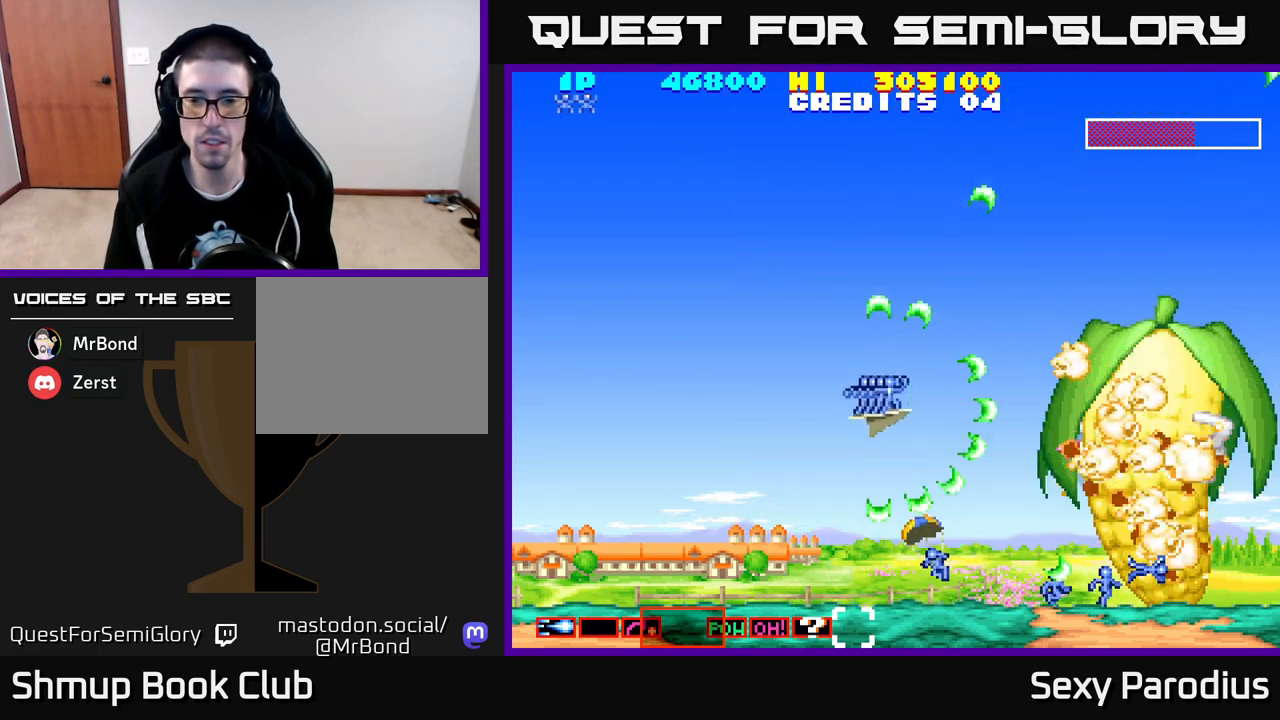
{"buttons": ["R2"], "left_stick": "center", "events": [[167, "DPAD_LEFT", "down"], [283, "DPAD_LEFT", "up"]]}
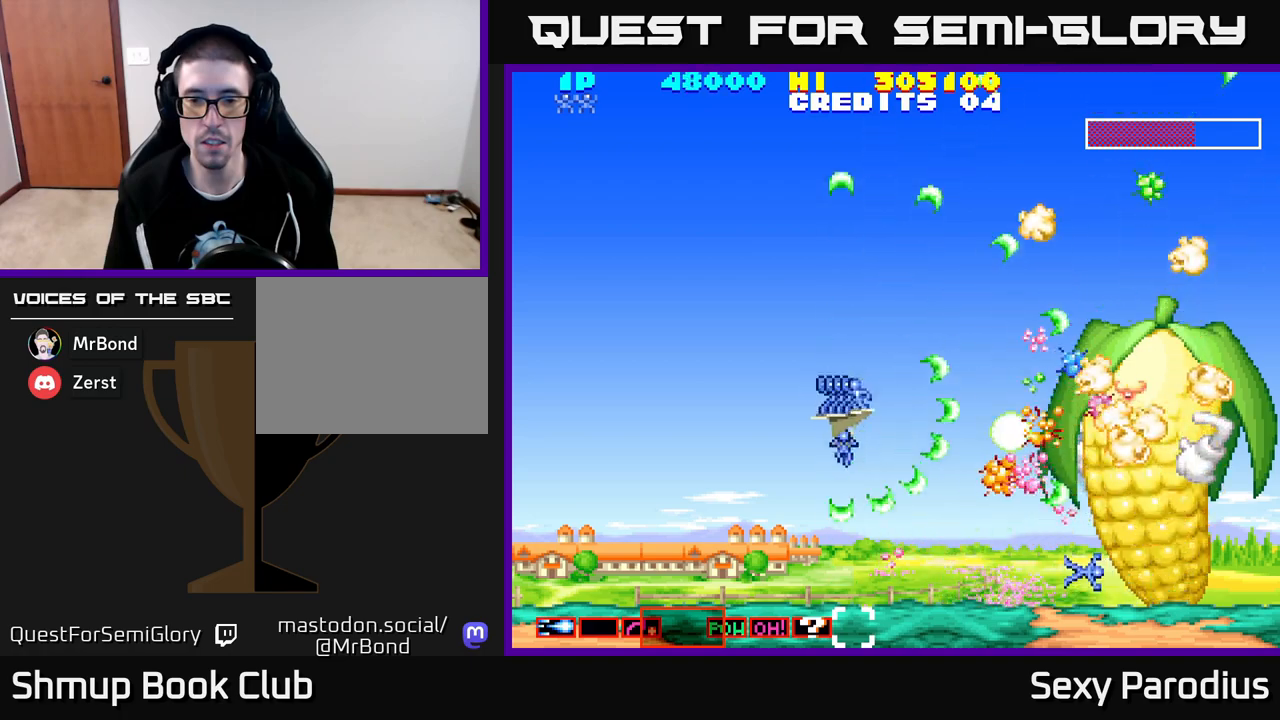
{"buttons": ["R2"], "left_stick": "center", "events": []}
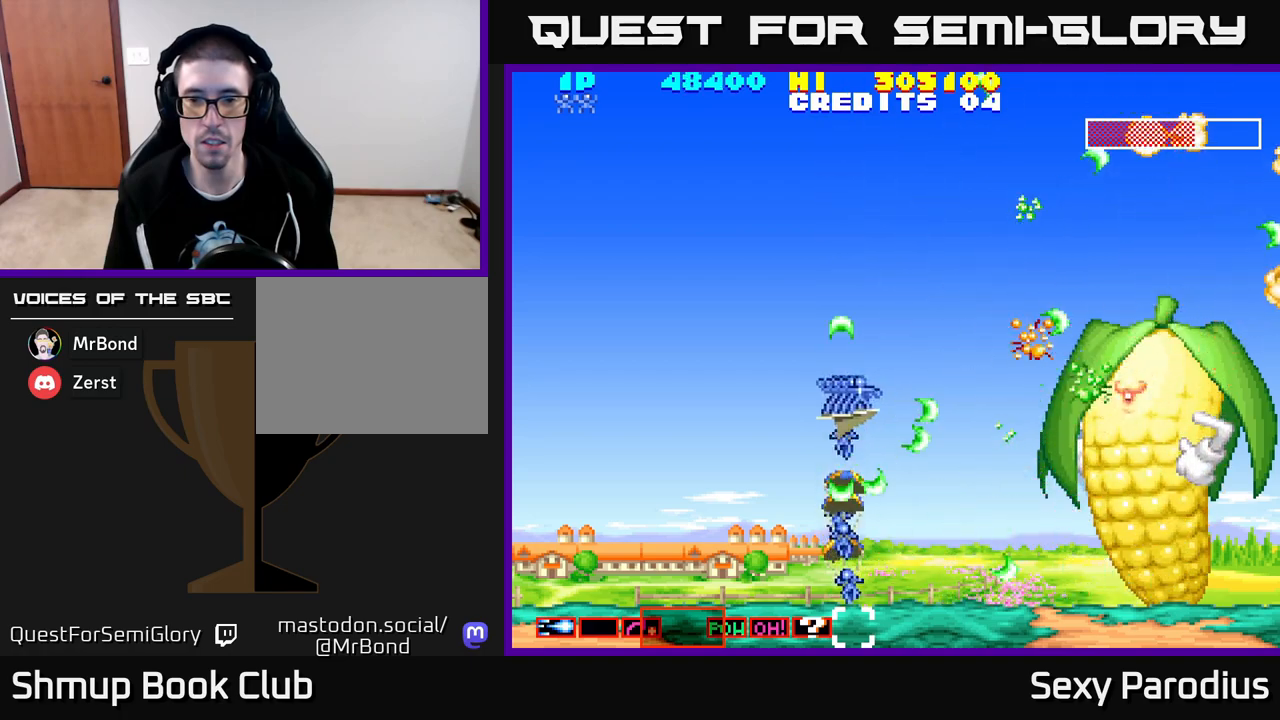
{"buttons": ["R2"], "left_stick": "center", "events": [[17, "DPAD_RIGHT", "down"], [317, "DPAD_RIGHT", "up"]]}
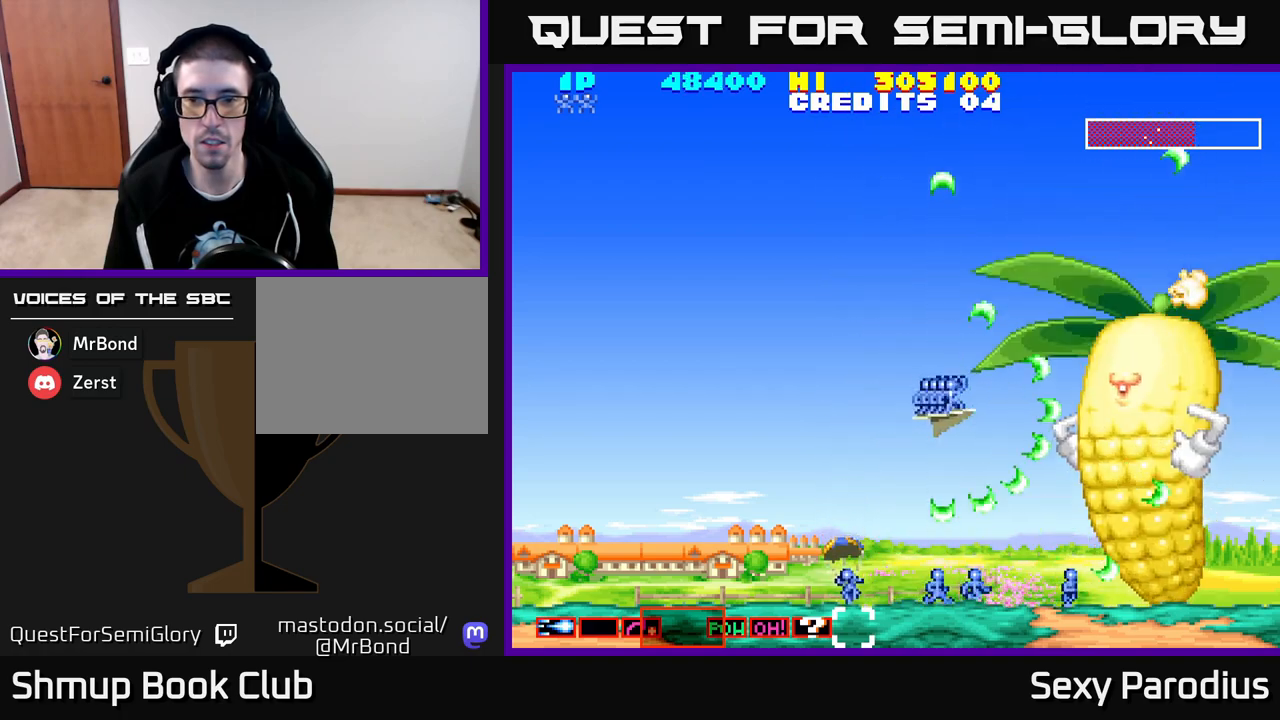
{"buttons": ["R2"], "left_stick": "center", "events": [[117, "DPAD_LEFT", "down"], [383, "DPAD_LEFT", "up"]]}